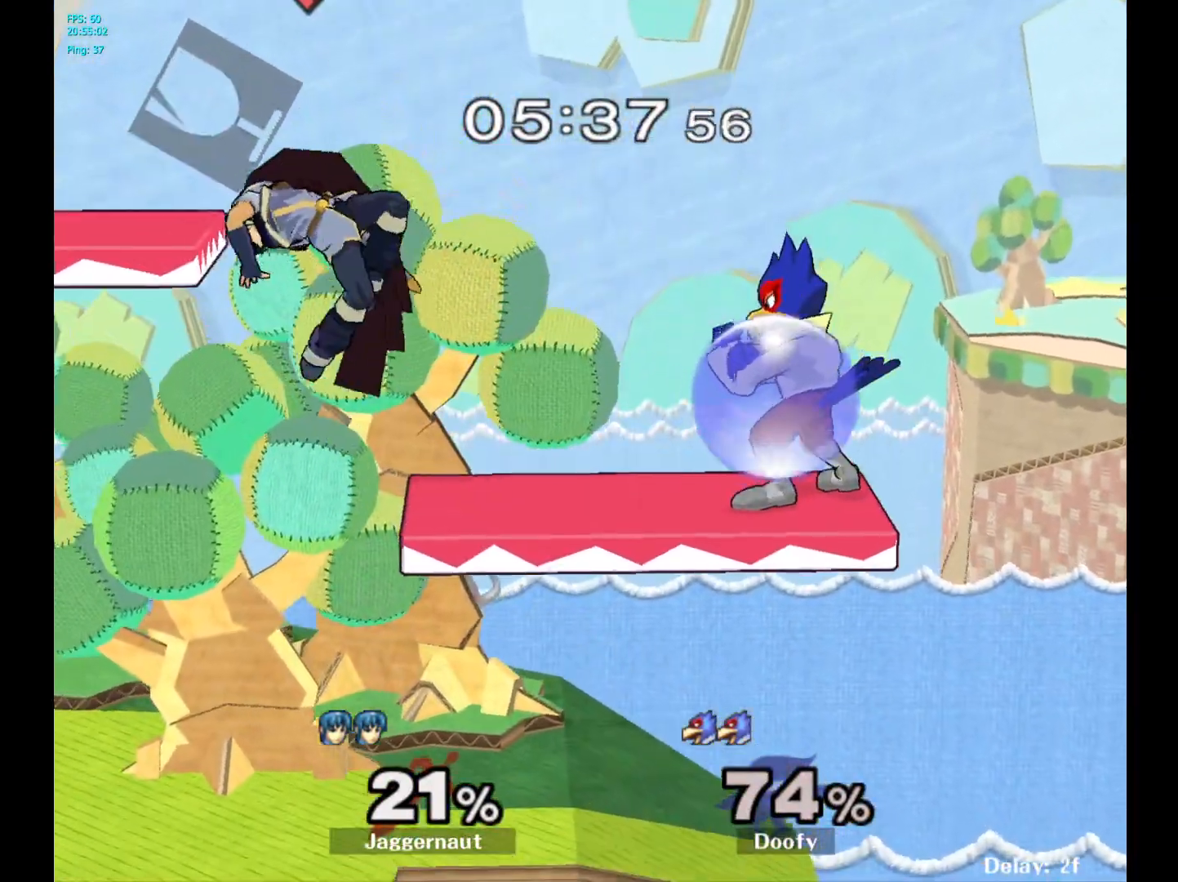
Gameplay with a controller (Nintendo layout); each line is a JSON object with the inputs held at the frame after it. "events" lists button and stick changes between this image and that frame as [ms after this image, input, new state], when the widget could be followed in between. Not read: L3 R3.
{"buttons": [], "left_stick": "up-left", "right_stick": "center", "events": []}
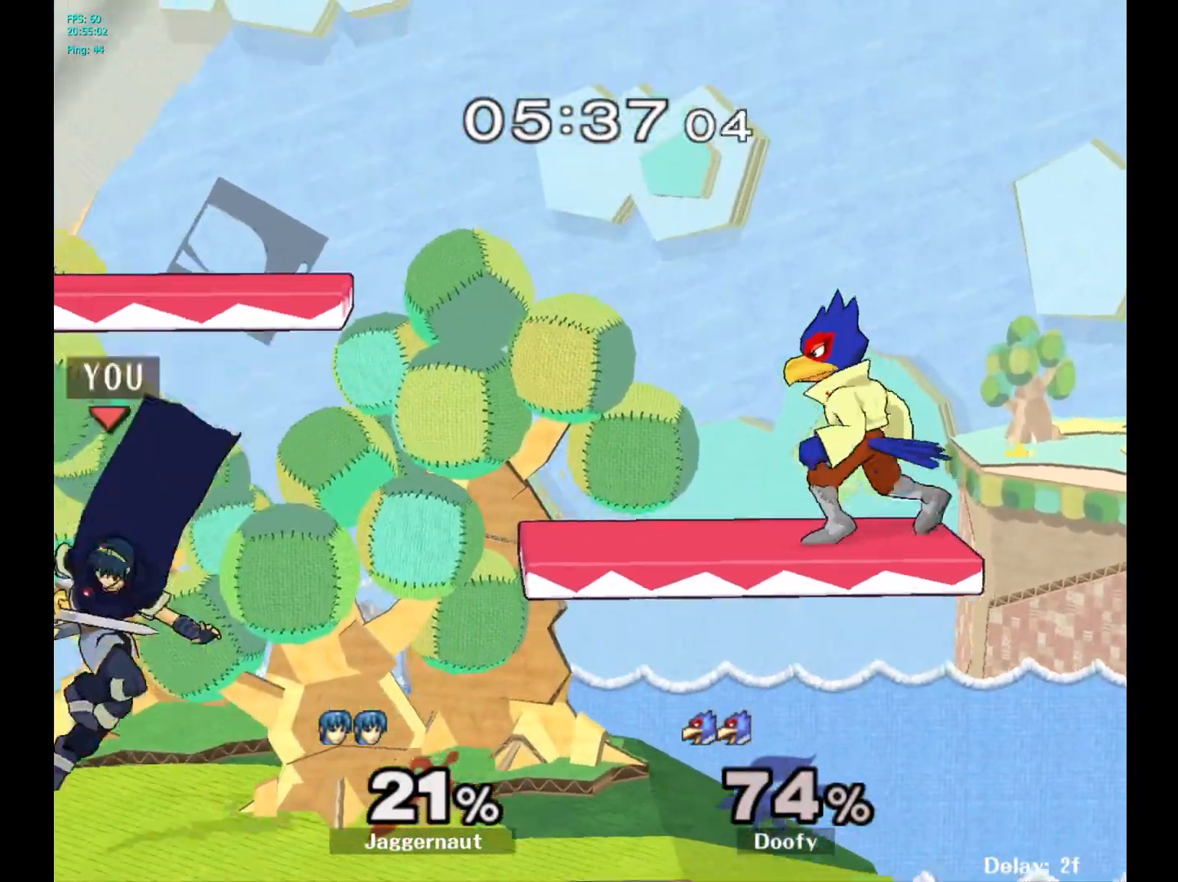
{"buttons": ["Y"], "left_stick": "up", "right_stick": "center", "events": [[17, "left_stick", "center"], [250, "left_stick", "right"], [400, "Y", "down"], [483, "left_stick", "up"]]}
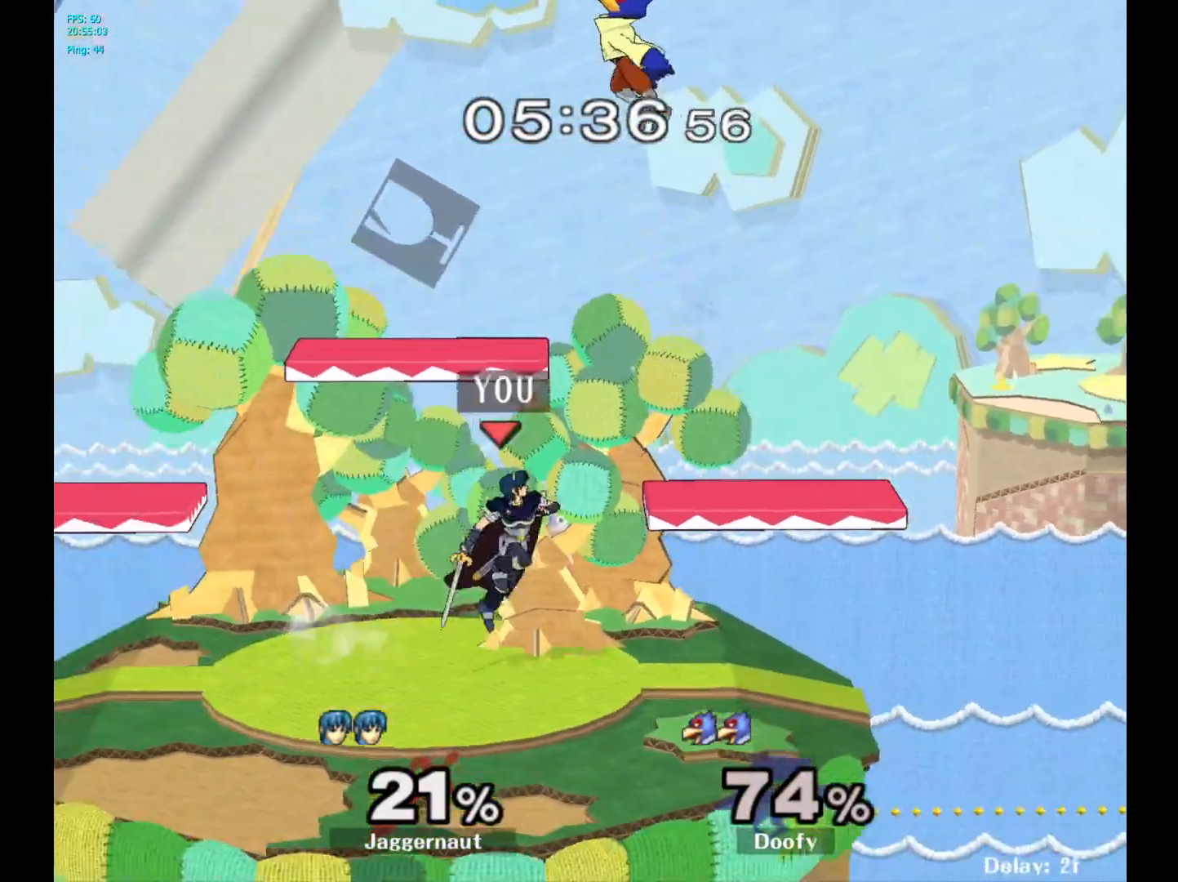
{"buttons": [], "left_stick": "up-right", "right_stick": "center", "events": [[33, "A", "down"], [50, "left_stick", "up-left"], [150, "Y", "up"], [267, "A", "up"], [433, "left_stick", "up-right"]]}
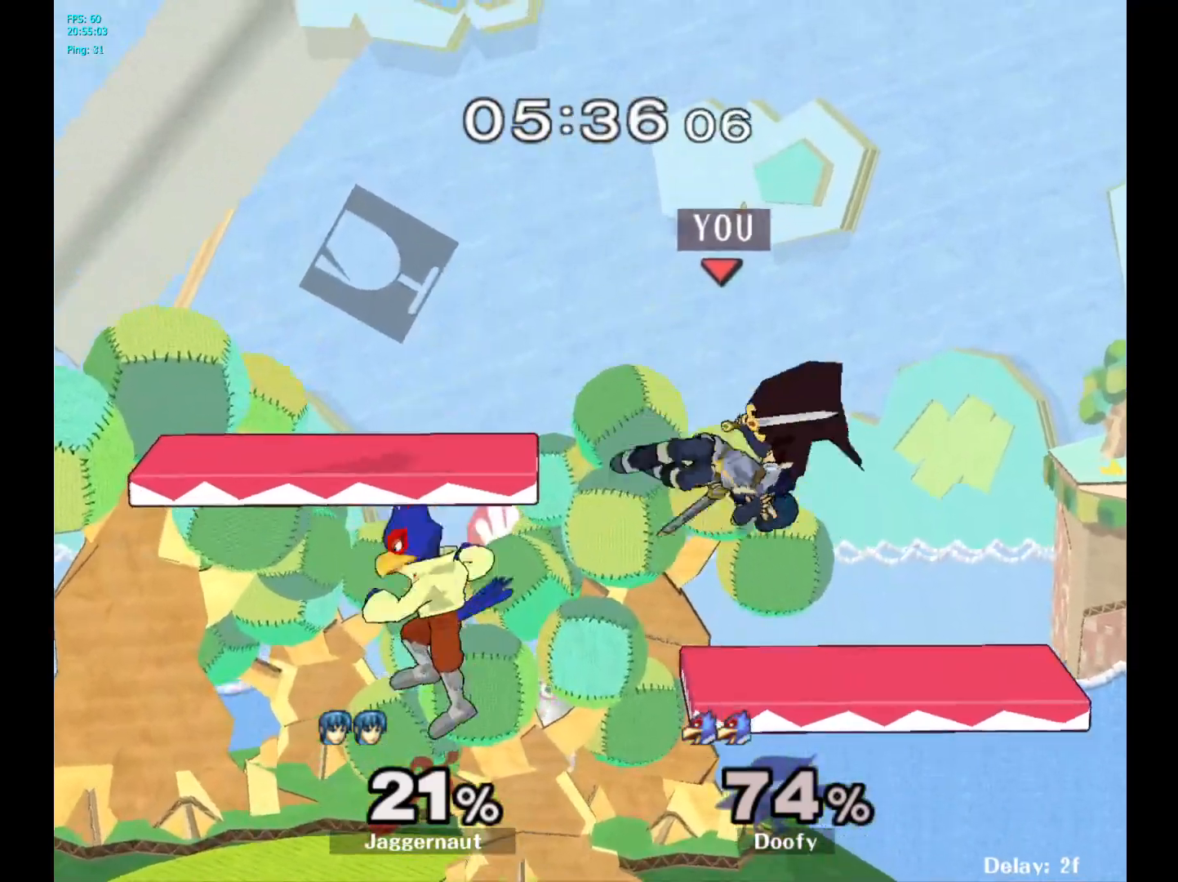
{"buttons": [], "left_stick": "center", "right_stick": "center", "events": [[33, "left_stick", "up-left"], [100, "left_stick", "down"], [367, "left_stick", "center"]]}
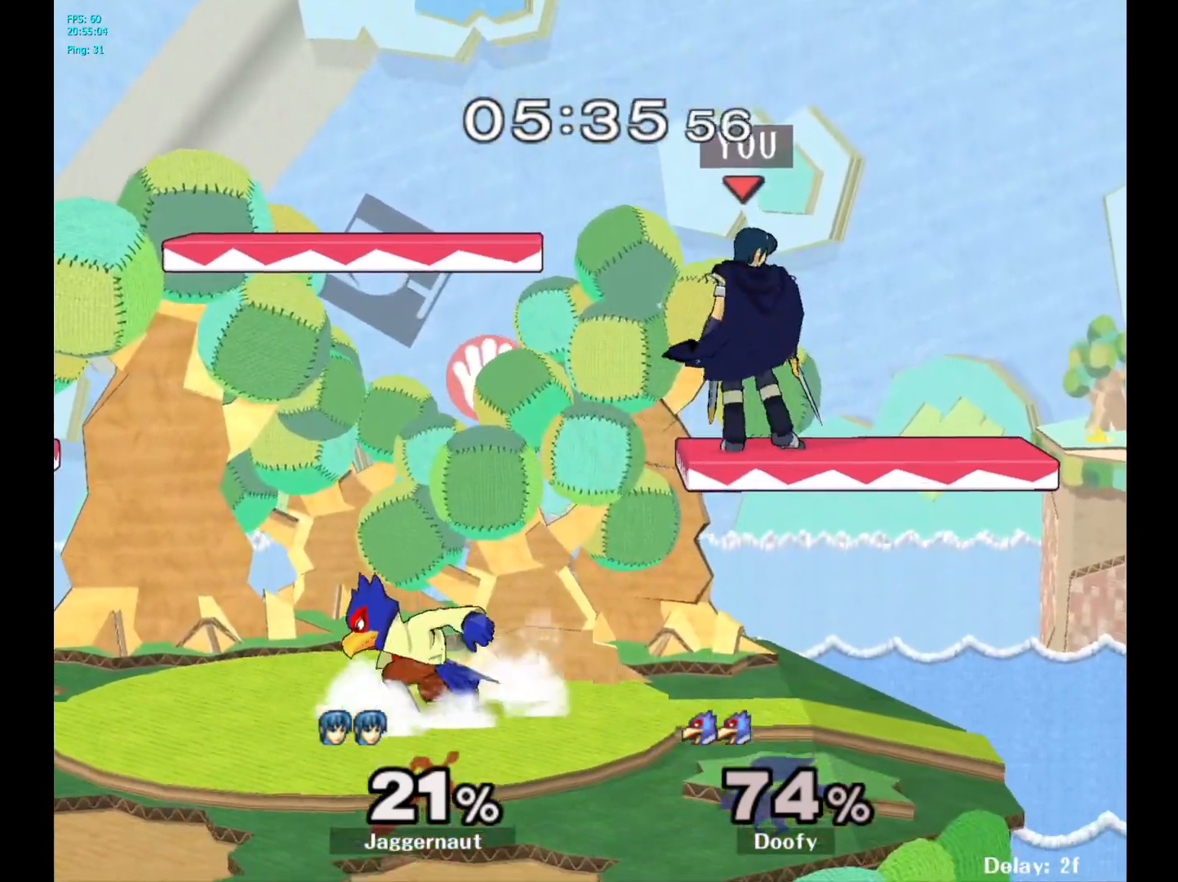
{"buttons": [], "left_stick": "down-left", "right_stick": "left", "events": [[67, "left_stick", "right"], [167, "left_stick", "left"], [433, "right_stick", "left"], [467, "left_stick", "down-left"]]}
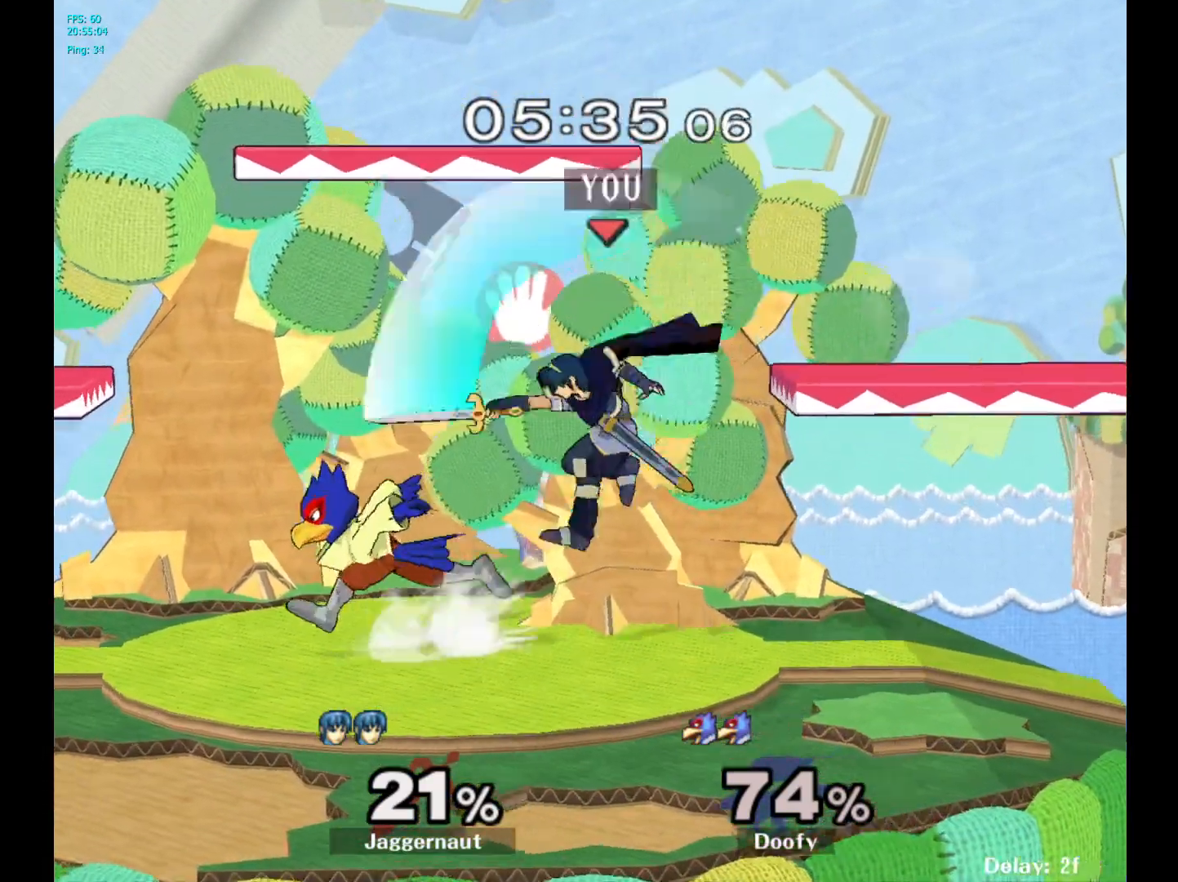
{"buttons": [], "left_stick": "left", "right_stick": "center", "events": [[33, "right_stick", "center"], [117, "R1", "down"], [133, "left_stick", "left"], [250, "R1", "up"], [317, "left_stick", "center"], [467, "left_stick", "left"]]}
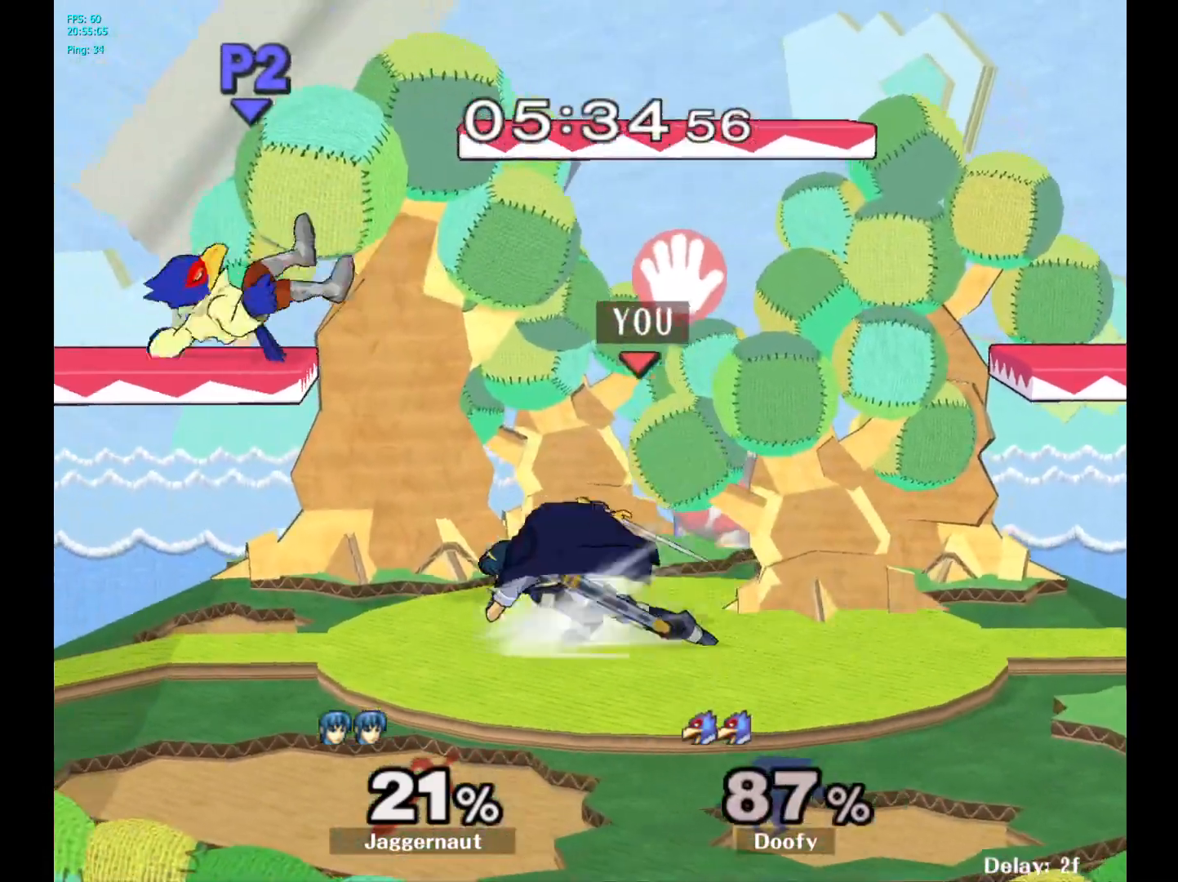
{"buttons": [], "left_stick": "center", "right_stick": "center", "events": [[183, "left_stick", "center"]]}
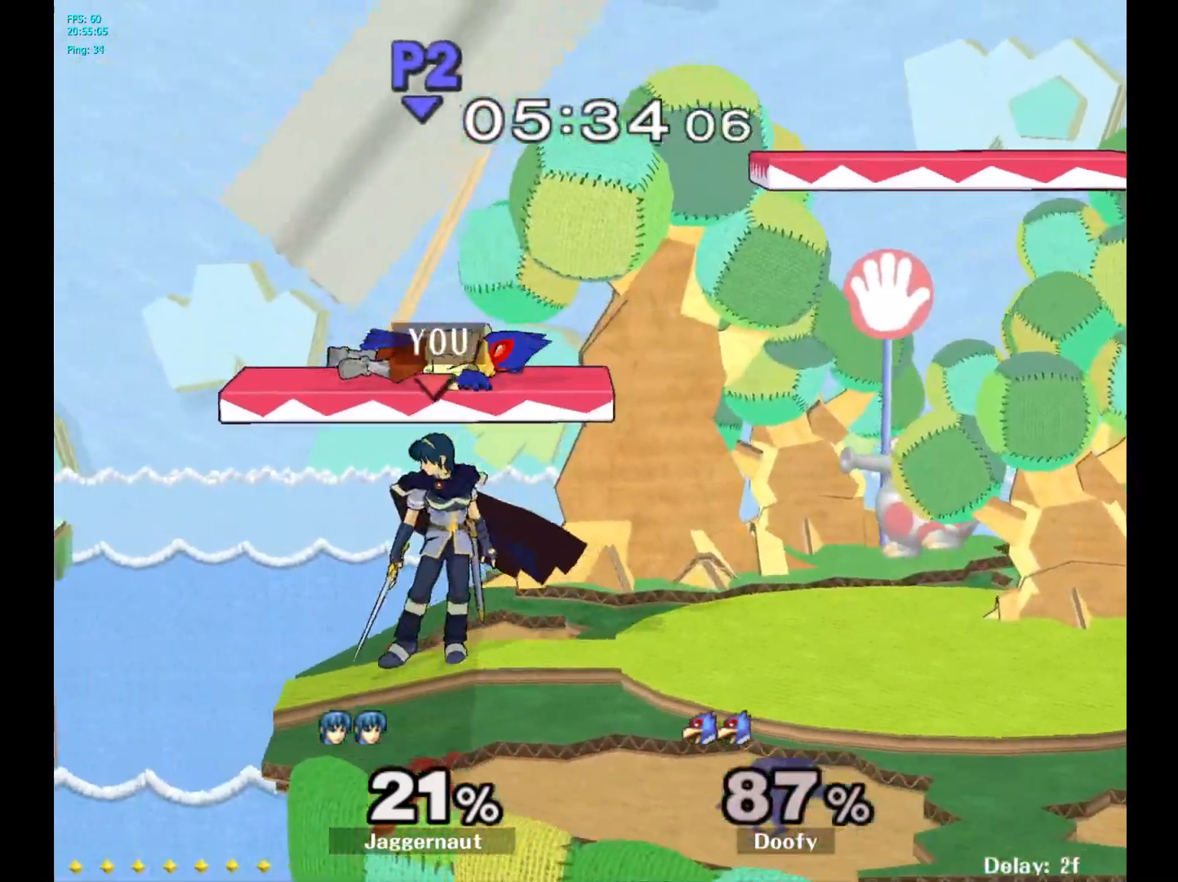
{"buttons": [], "left_stick": "up-right", "right_stick": "center", "events": [[383, "left_stick", "up-right"]]}
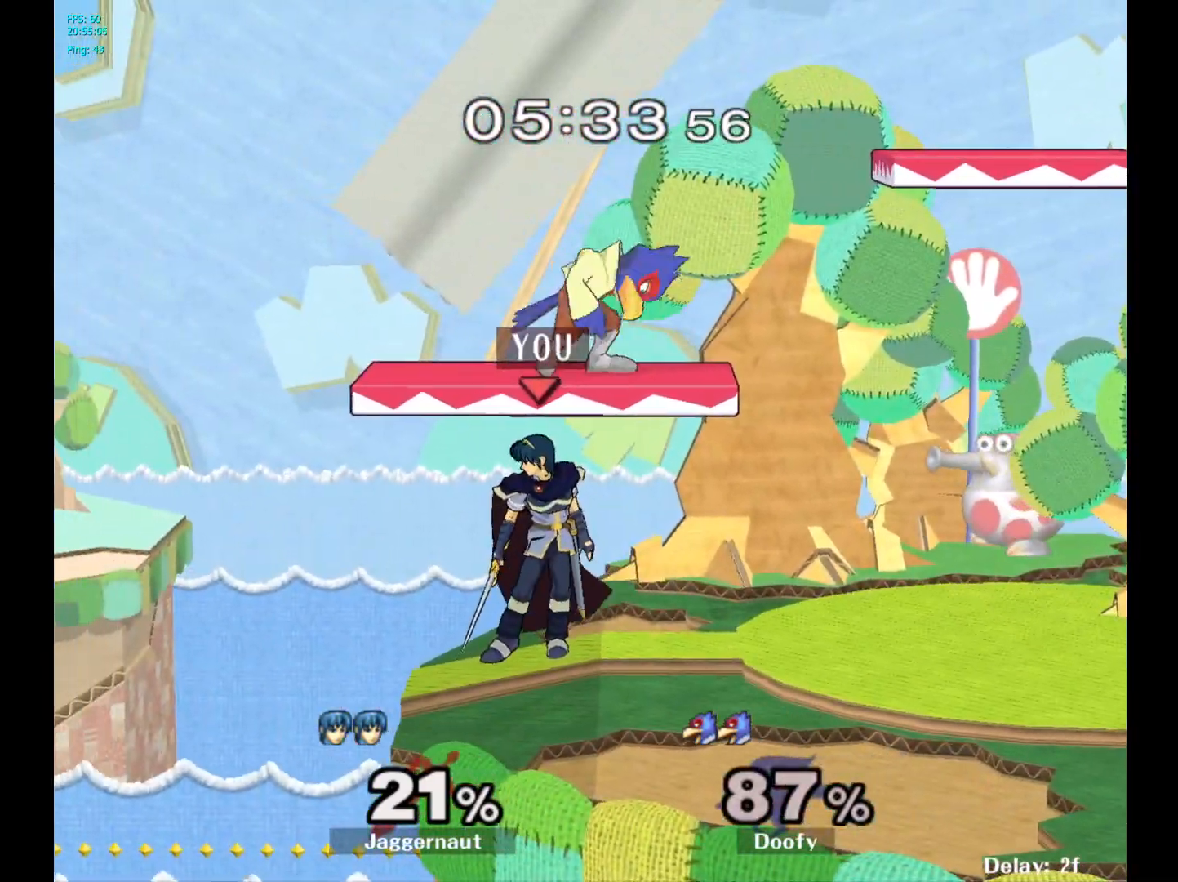
{"buttons": [], "left_stick": "up", "right_stick": "center", "events": [[17, "left_stick", "up"], [67, "A", "down"], [200, "A", "up"]]}
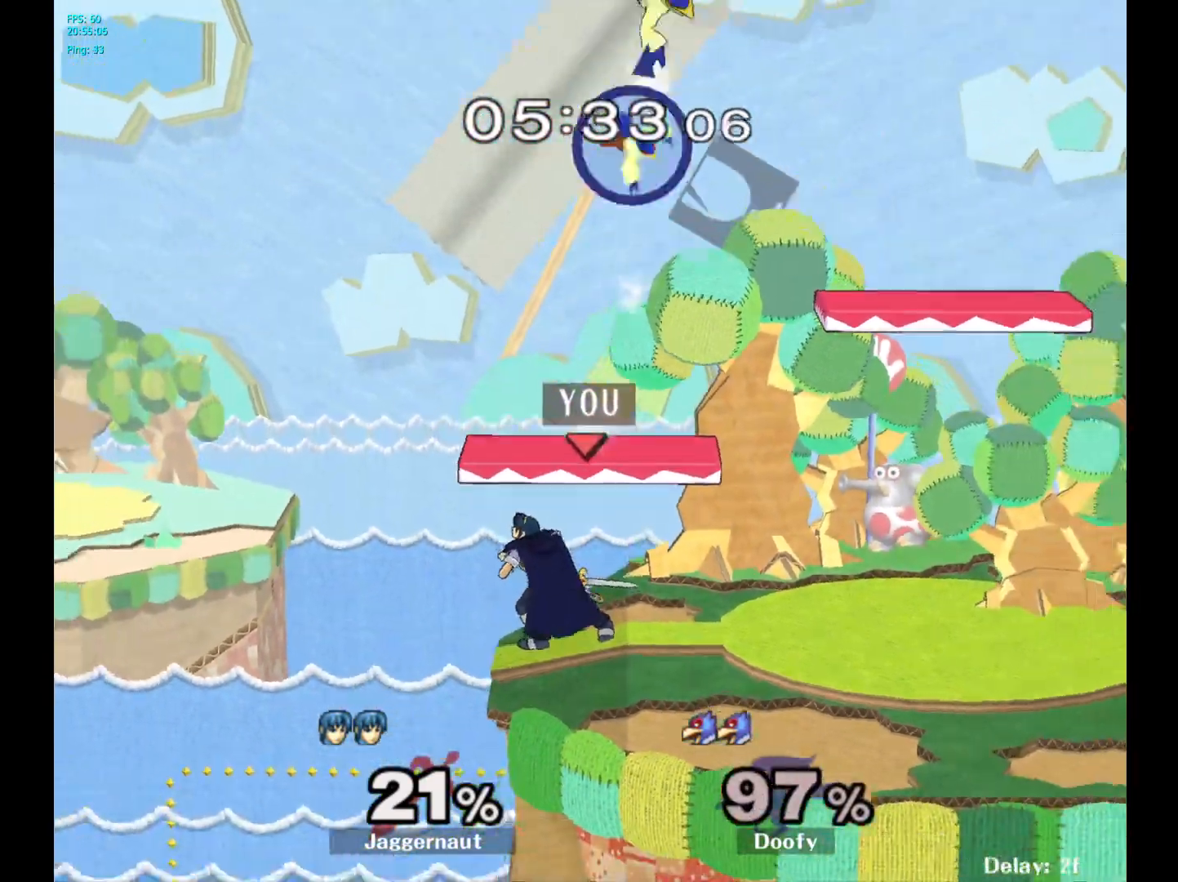
{"buttons": [], "left_stick": "center", "right_stick": "center", "events": [[100, "left_stick", "center"], [233, "left_stick", "right"], [350, "Y", "down"], [433, "left_stick", "center"], [467, "Y", "up"]]}
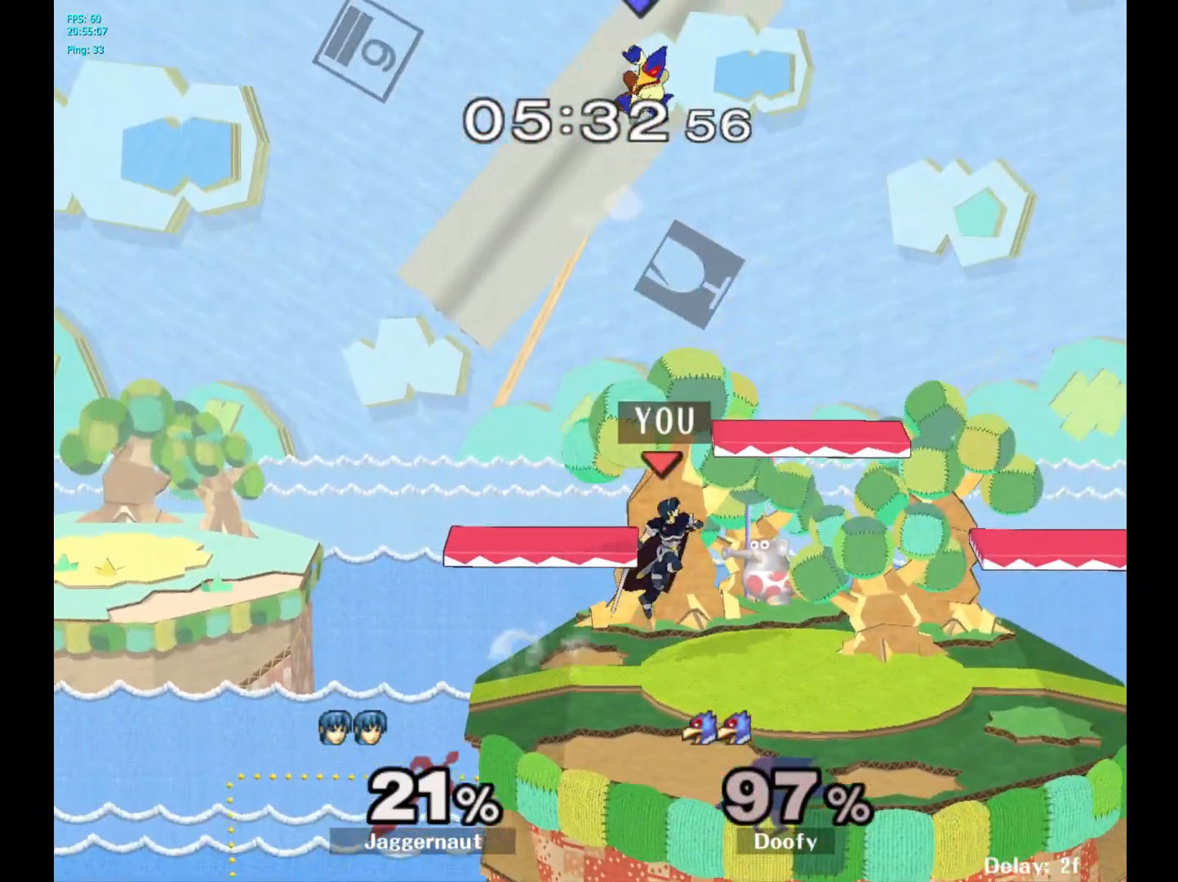
{"buttons": [], "left_stick": "up-left", "right_stick": "center", "events": [[117, "Y", "down"], [117, "left_stick", "up-left"], [250, "A", "down"], [333, "Y", "up"], [467, "A", "up"]]}
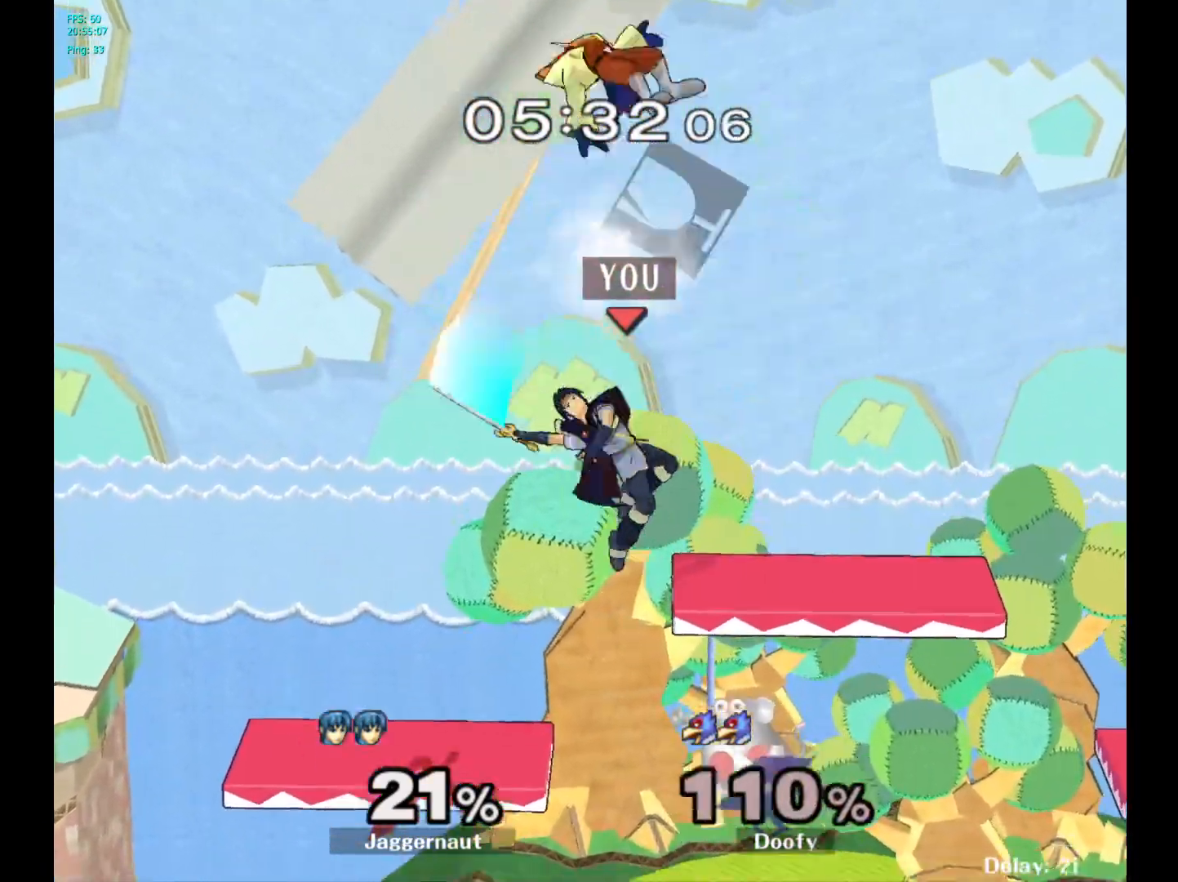
{"buttons": [], "left_stick": "up-right", "right_stick": "center", "events": [[100, "left_stick", "up-right"]]}
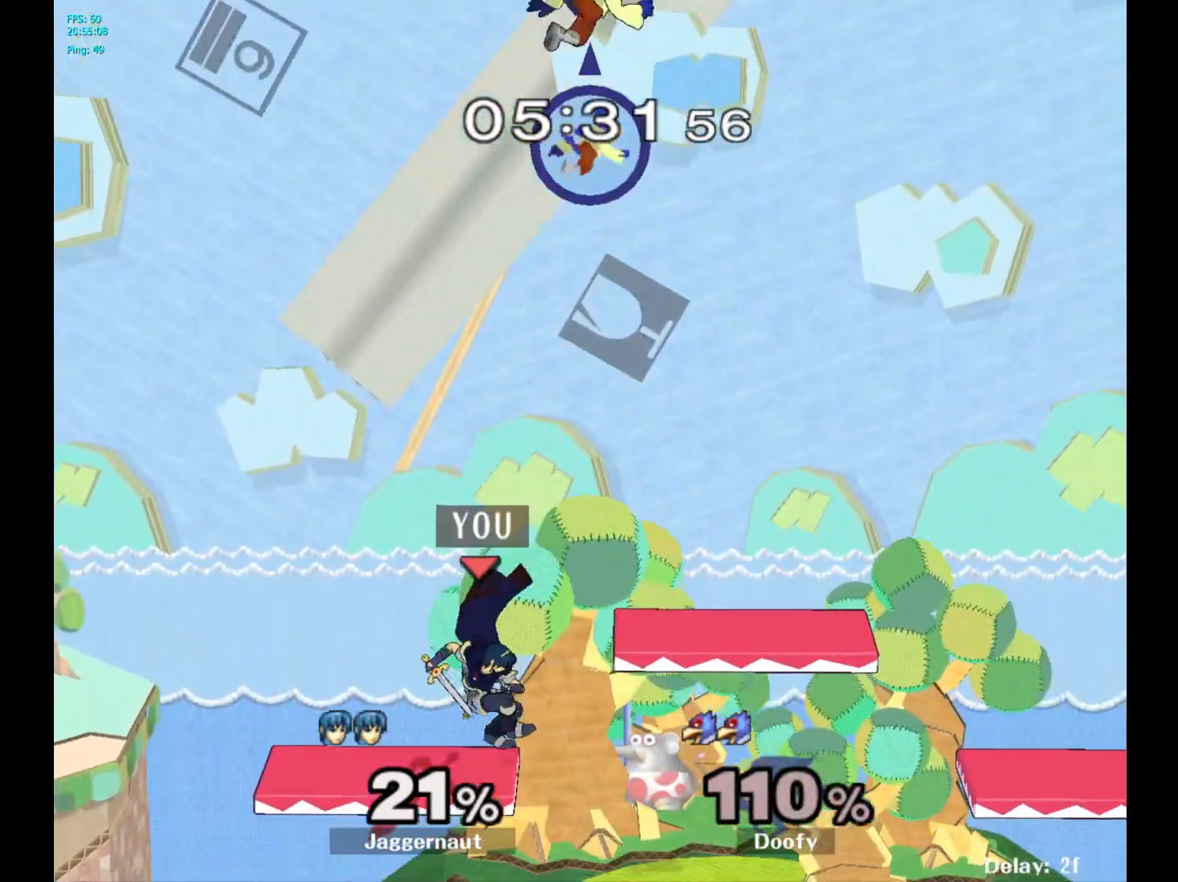
{"buttons": [], "left_stick": "center", "right_stick": "center", "events": [[300, "left_stick", "center"]]}
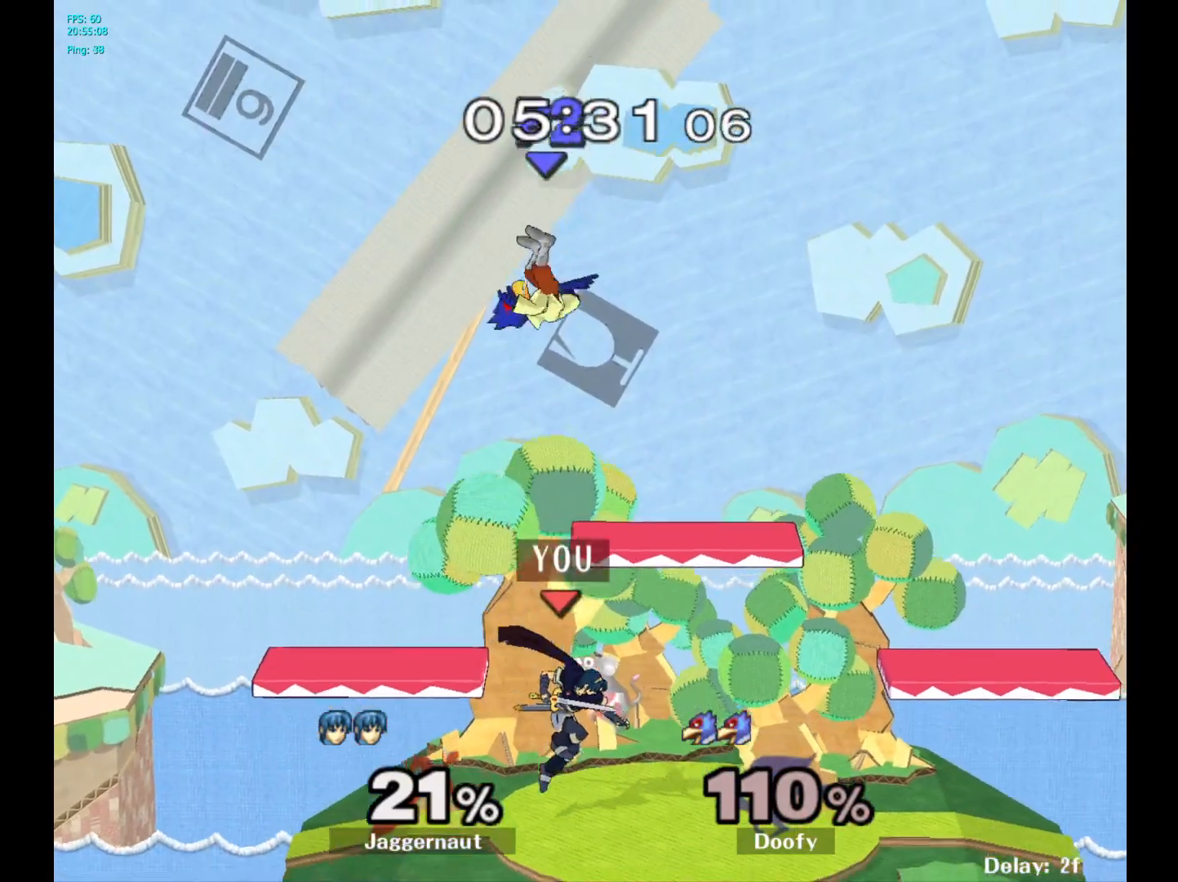
{"buttons": [], "left_stick": "center", "right_stick": "center", "events": []}
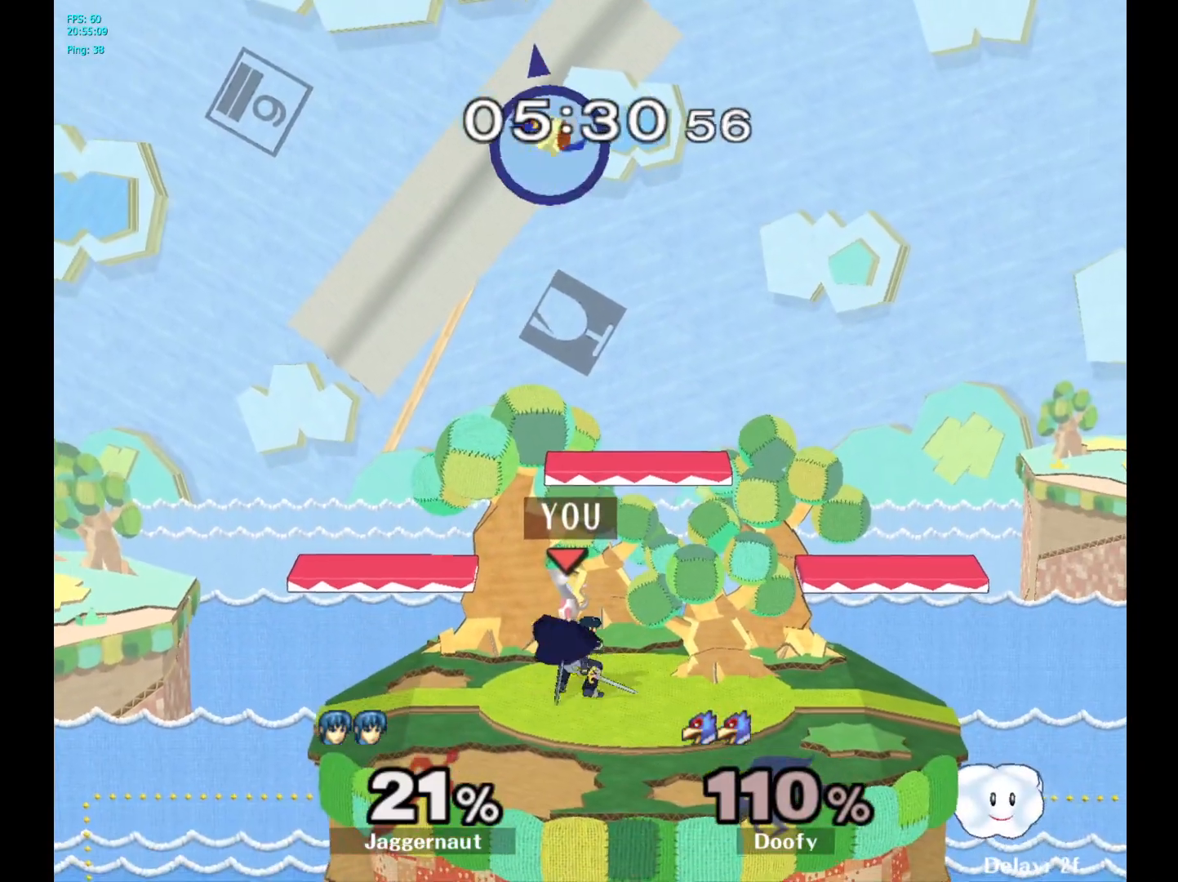
{"buttons": [], "left_stick": "up-right", "right_stick": "center", "events": [[17, "left_stick", "up"], [50, "Y", "down"], [283, "A", "down"], [450, "left_stick", "up-right"], [500, "A", "up"], [500, "Y", "up"]]}
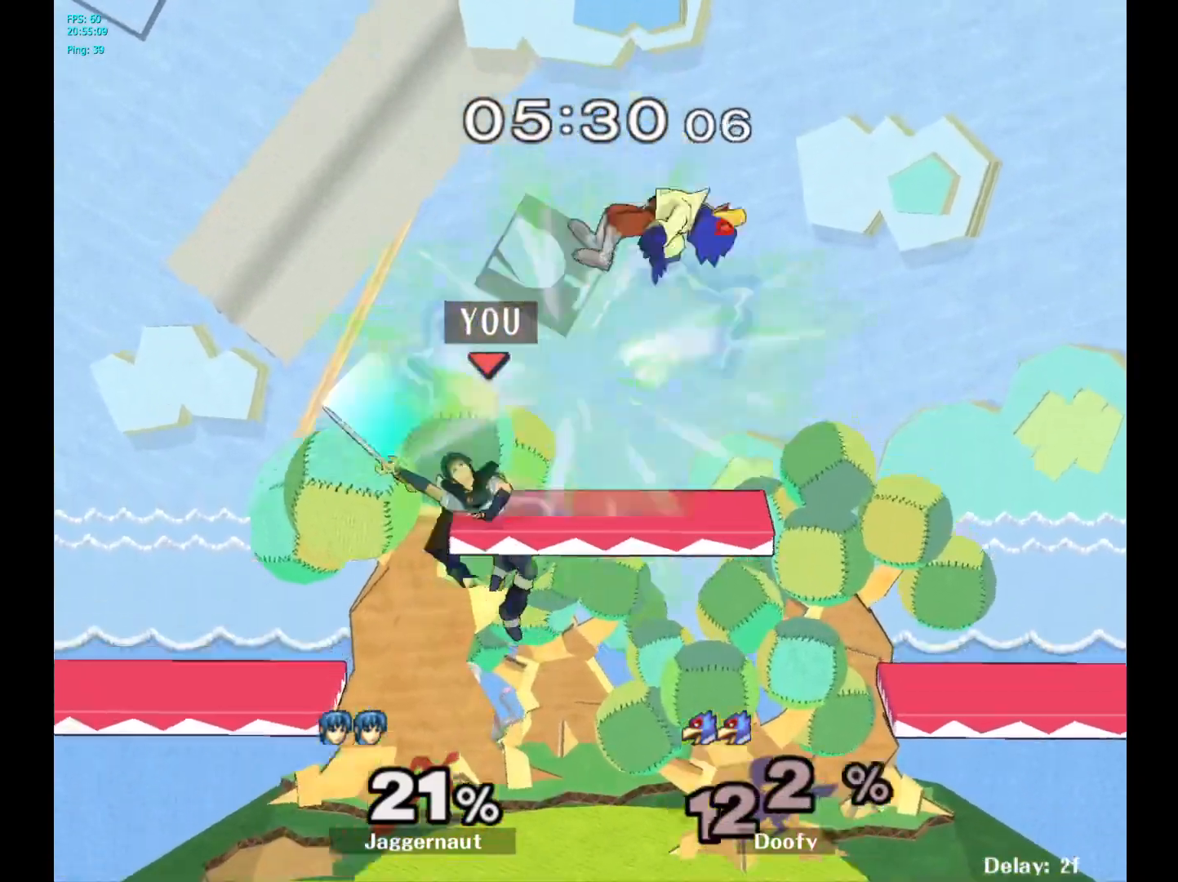
{"buttons": [], "left_stick": "up-right", "right_stick": "center", "events": []}
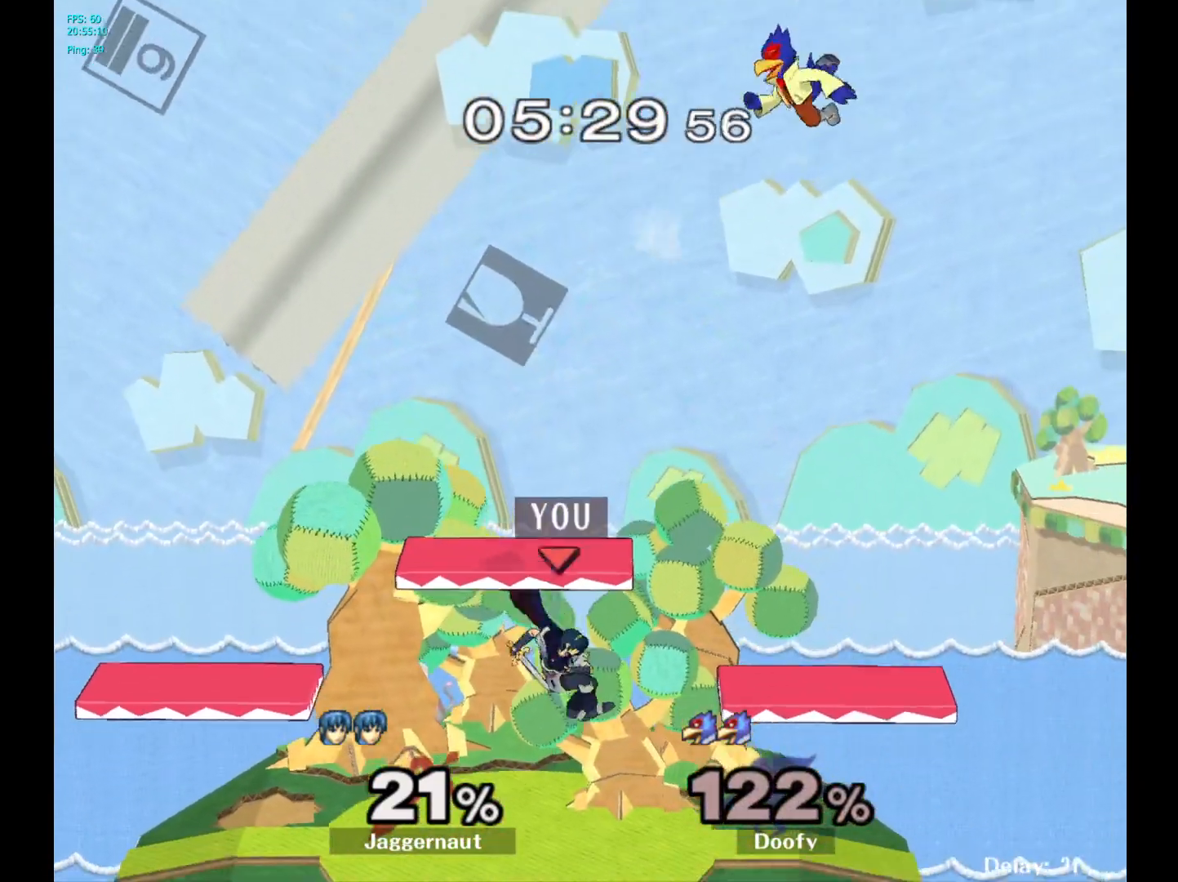
{"buttons": [], "left_stick": "up-right", "right_stick": "center", "events": []}
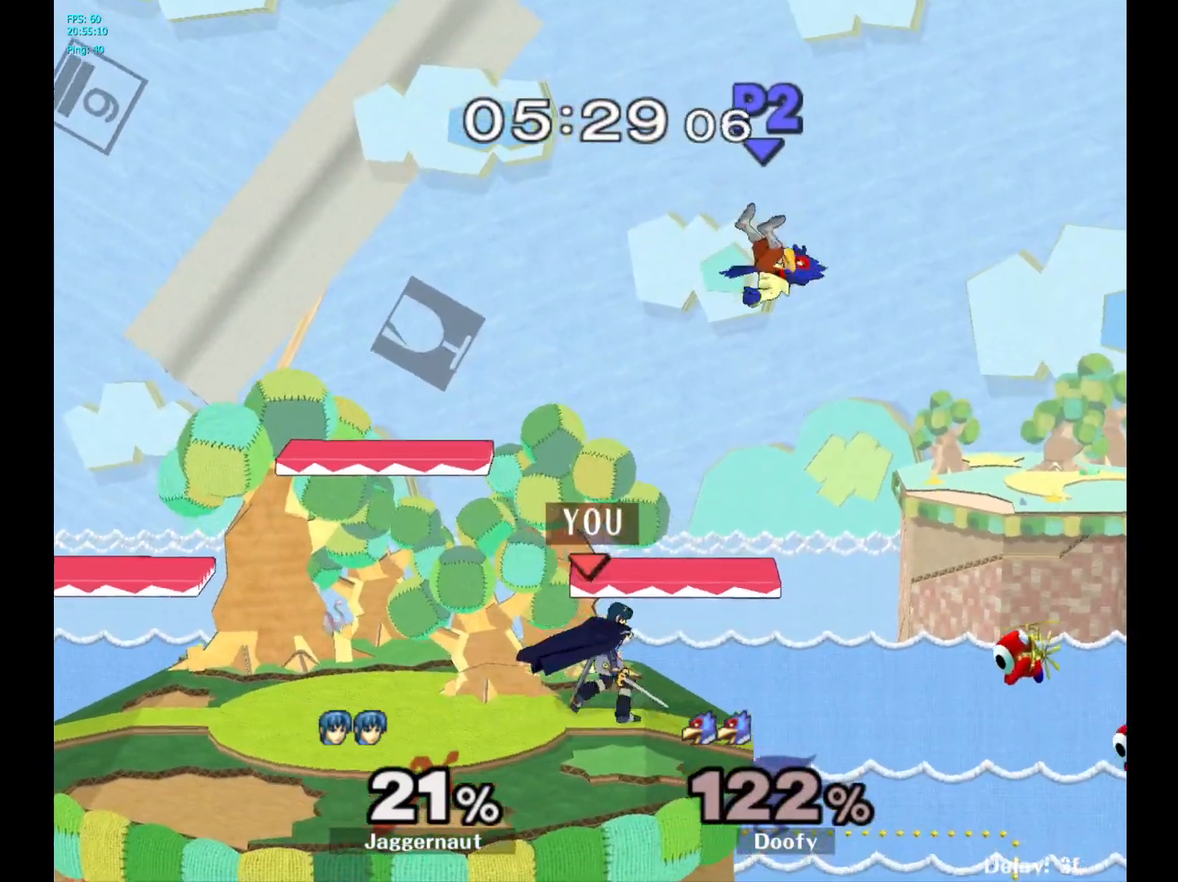
{"buttons": [], "left_stick": "up-left", "right_stick": "center", "events": [[17, "Y", "down"], [83, "left_stick", "up"], [133, "A", "down"], [217, "Y", "up"], [217, "left_stick", "up-left"], [333, "A", "up"]]}
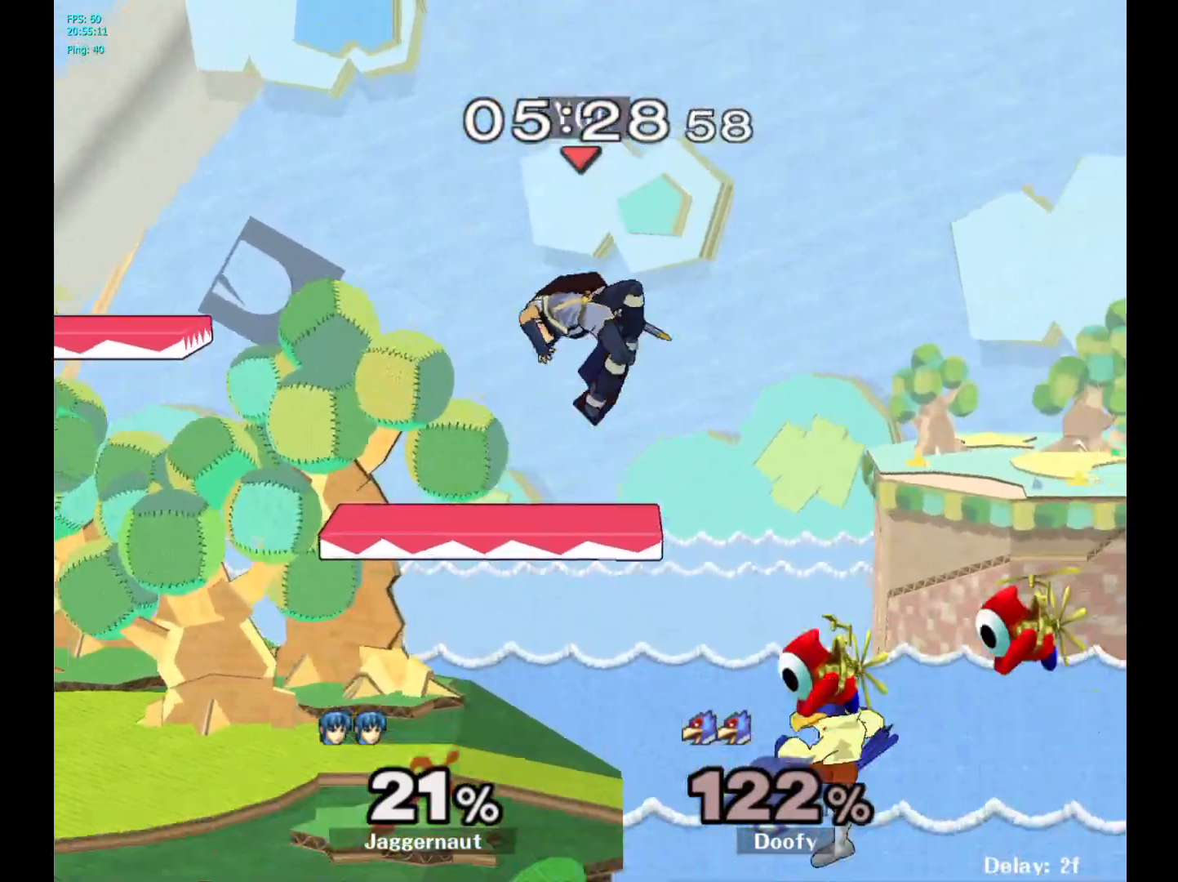
{"buttons": [], "left_stick": "left", "right_stick": "center", "events": [[67, "left_stick", "left"]]}
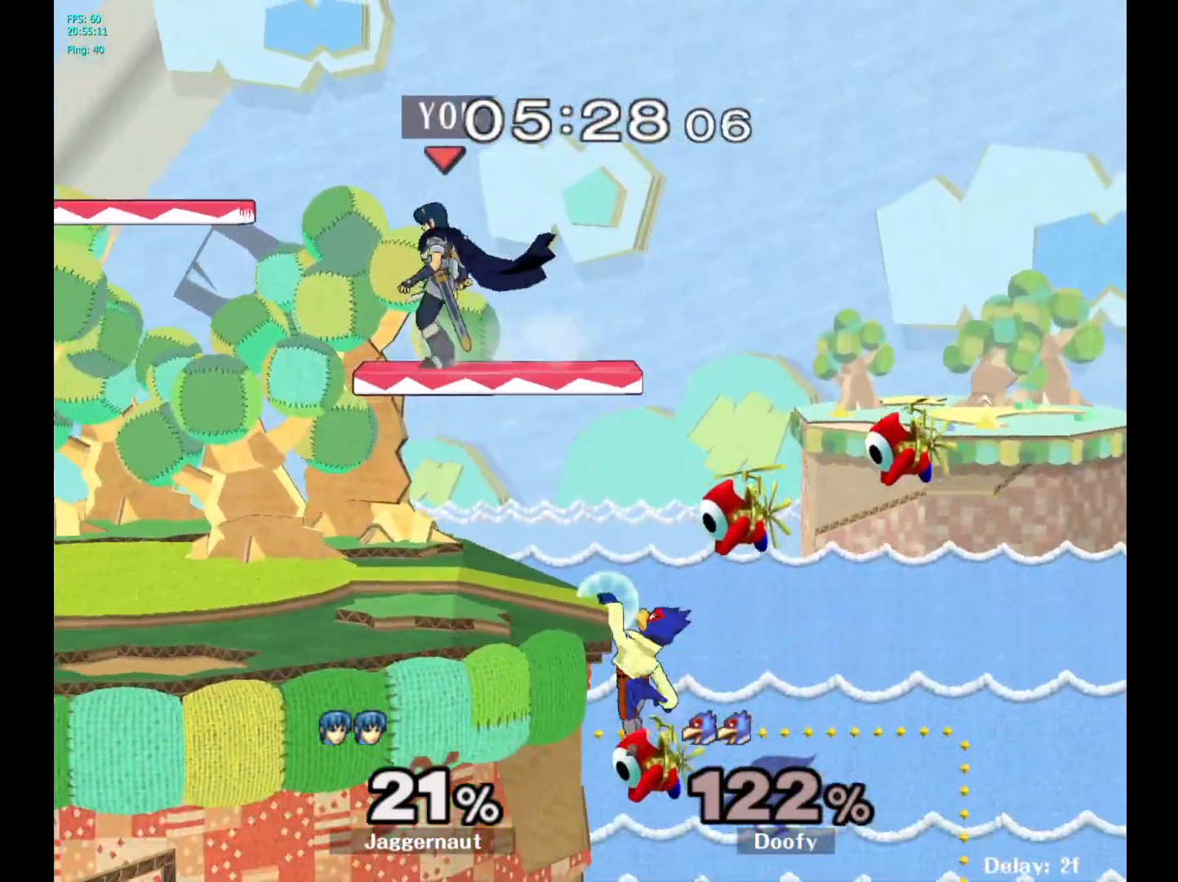
{"buttons": [], "left_stick": "down", "right_stick": "center", "events": [[200, "left_stick", "center"], [433, "left_stick", "down"]]}
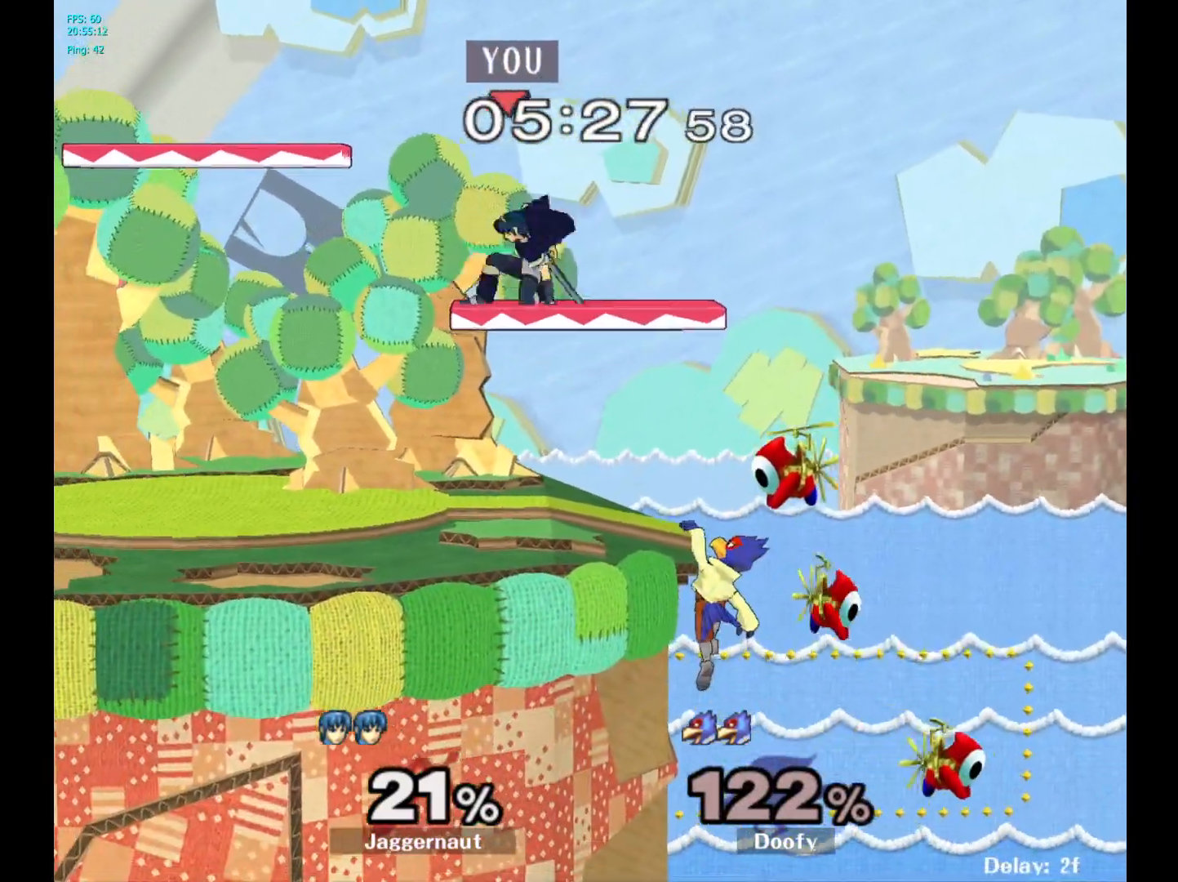
{"buttons": ["A"], "left_stick": "right", "right_stick": "center", "events": [[200, "left_stick", "left"], [367, "left_stick", "center"], [483, "left_stick", "right"], [500, "A", "down"]]}
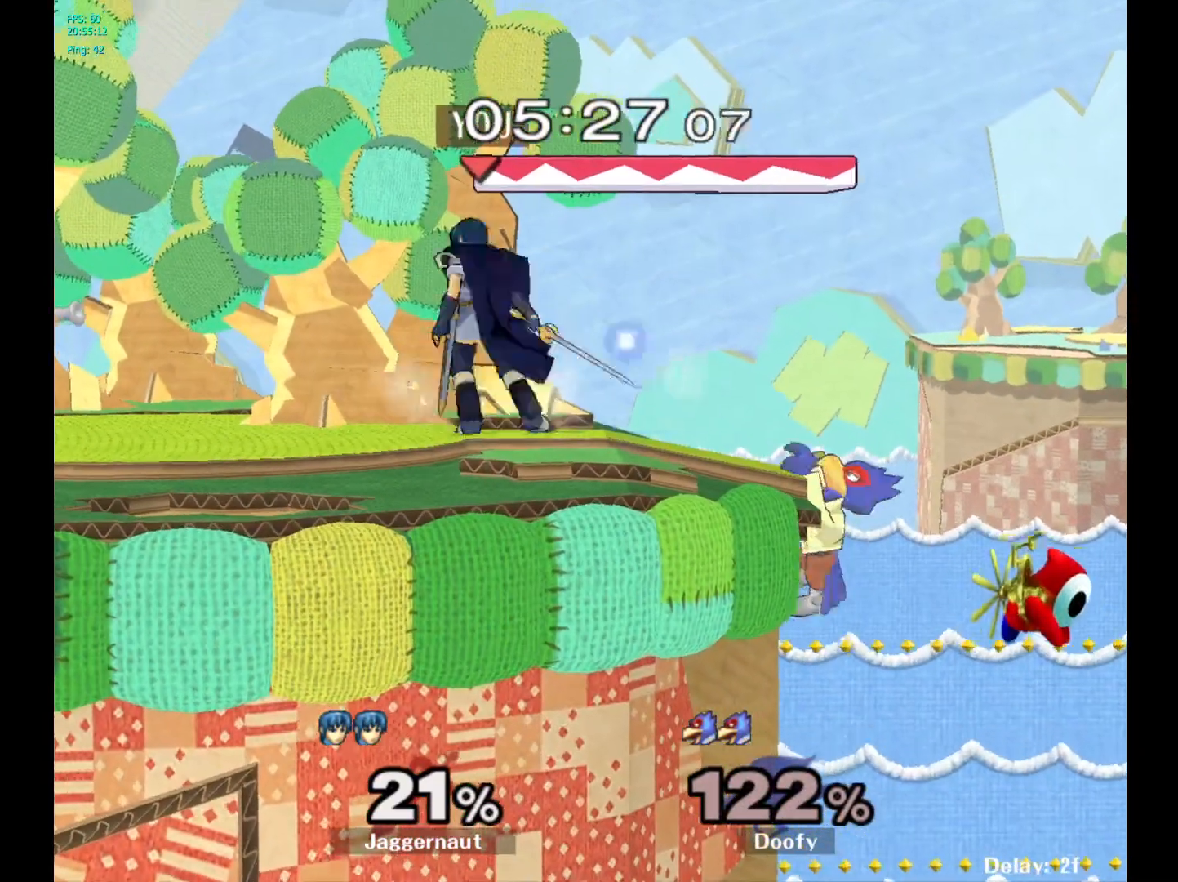
{"buttons": [], "left_stick": "center", "right_stick": "center", "events": [[50, "left_stick", "center"], [150, "A", "up"]]}
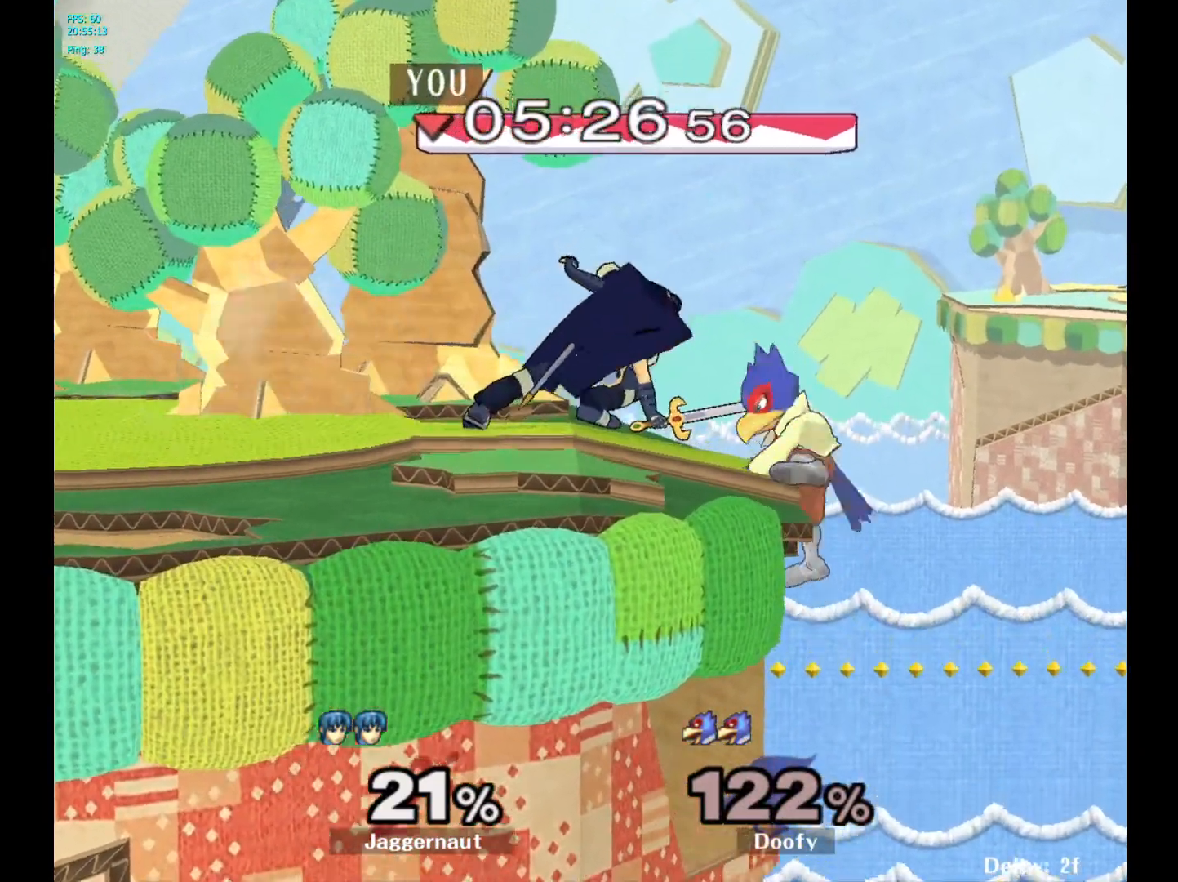
{"buttons": ["R1"], "left_stick": "center", "right_stick": "center", "events": [[150, "R1", "down"]]}
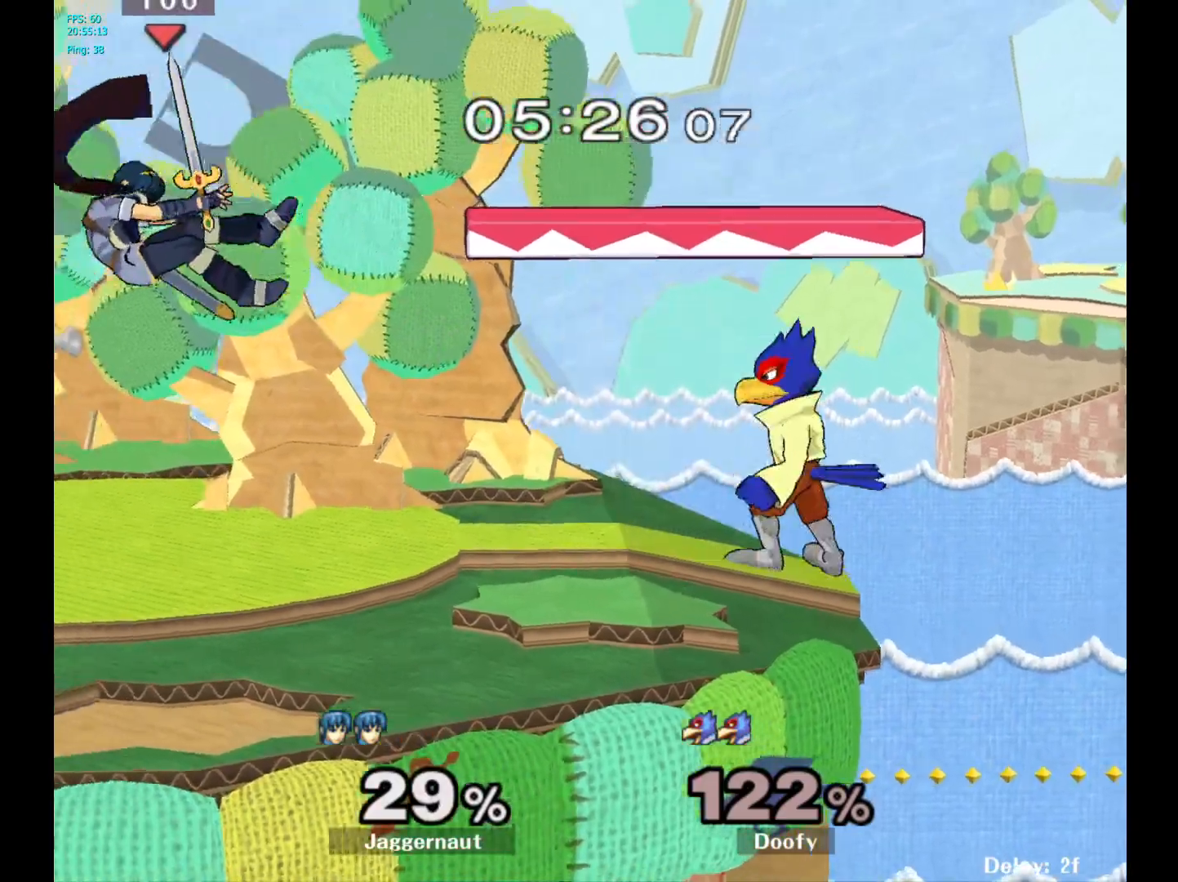
{"buttons": [], "left_stick": "right", "right_stick": "center", "events": [[50, "R1", "up"], [350, "Y", "down"], [350, "left_stick", "right"], [433, "Y", "up"]]}
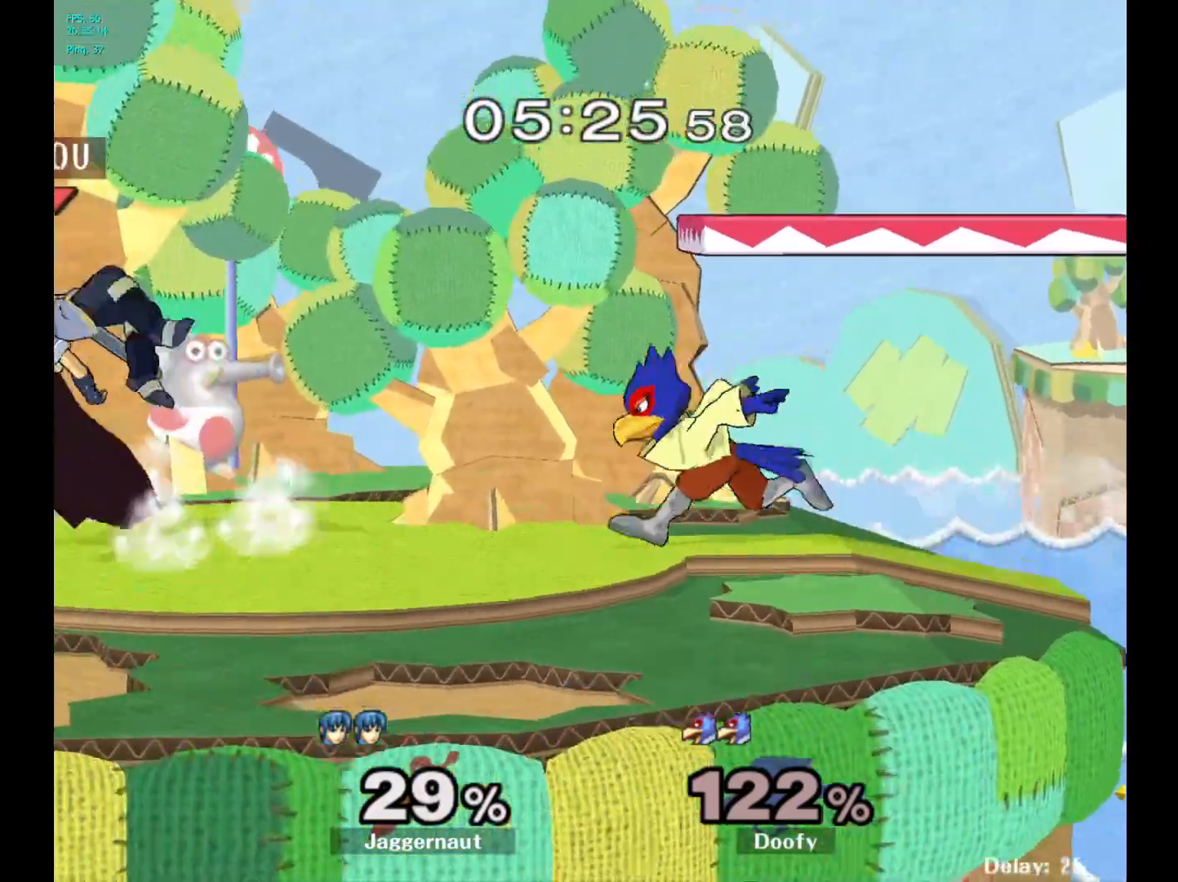
{"buttons": [], "left_stick": "center", "right_stick": "center", "events": [[83, "left_stick", "center"], [267, "A", "down"], [417, "A", "up"]]}
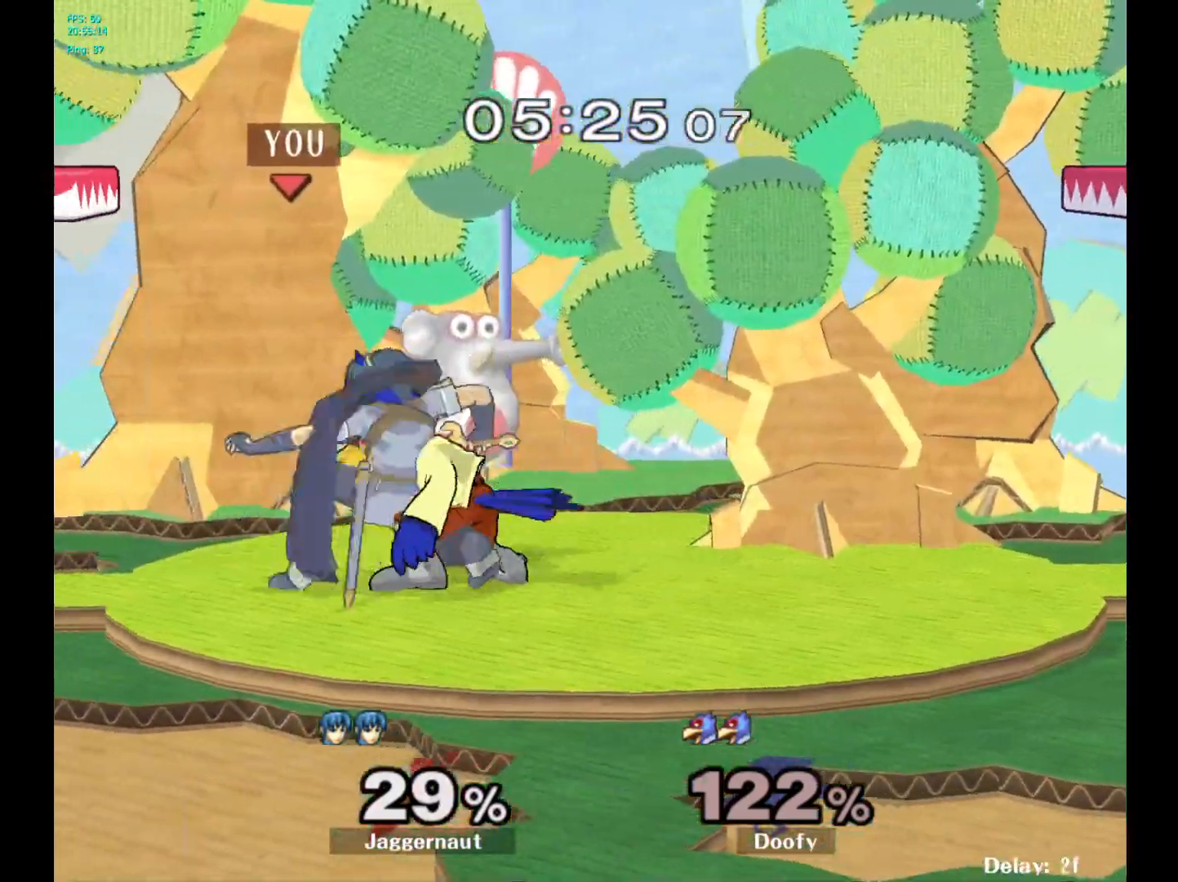
{"buttons": [], "left_stick": "center", "right_stick": "center", "events": []}
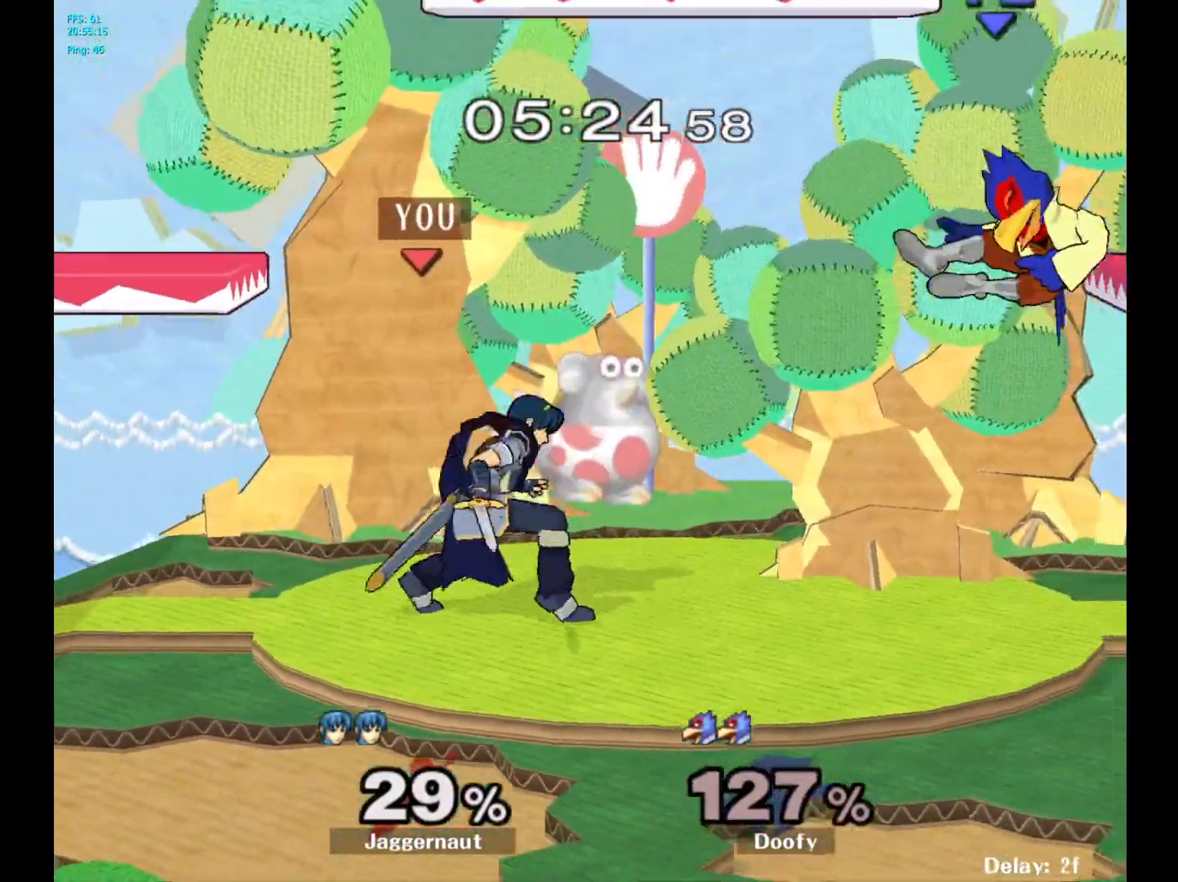
{"buttons": [], "left_stick": "right", "right_stick": "center", "events": [[183, "left_stick", "right"]]}
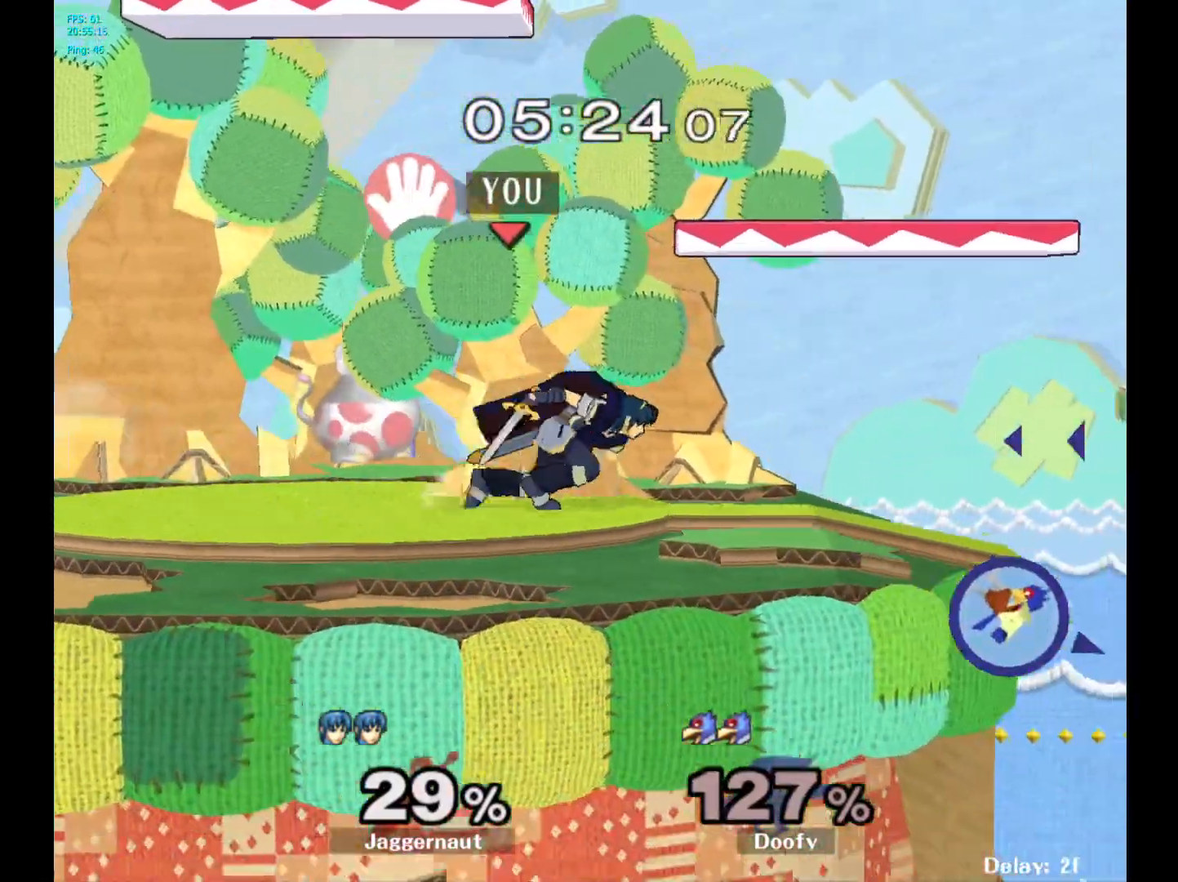
{"buttons": [], "left_stick": "center", "right_stick": "center", "events": [[133, "Y", "down"], [183, "left_stick", "down-left"], [217, "R1", "down"], [350, "Y", "up"], [383, "R1", "up"], [383, "left_stick", "center"]]}
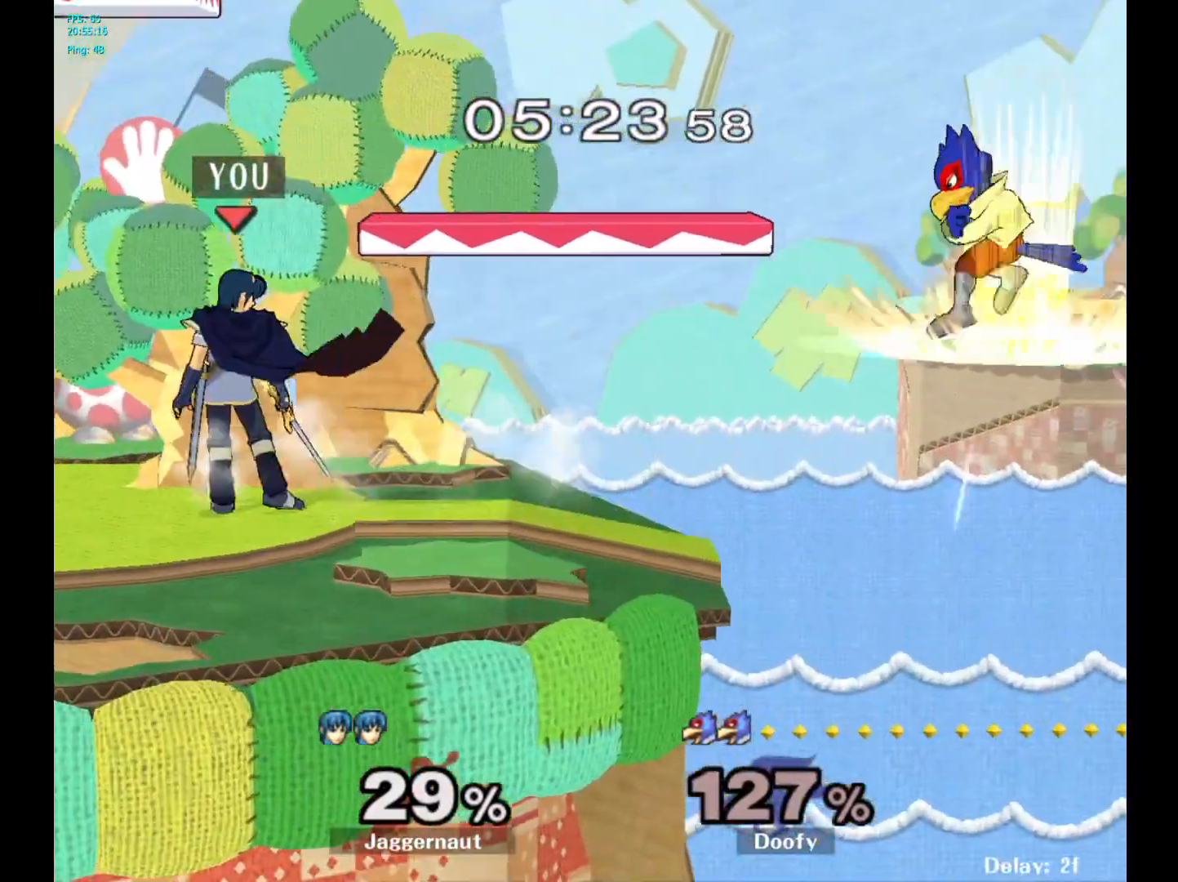
{"buttons": ["Y", "R1"], "left_stick": "down-left", "right_stick": "center", "events": [[67, "left_stick", "up-right"], [250, "left_stick", "center"], [400, "Y", "down"], [400, "left_stick", "down-left"], [450, "R1", "down"]]}